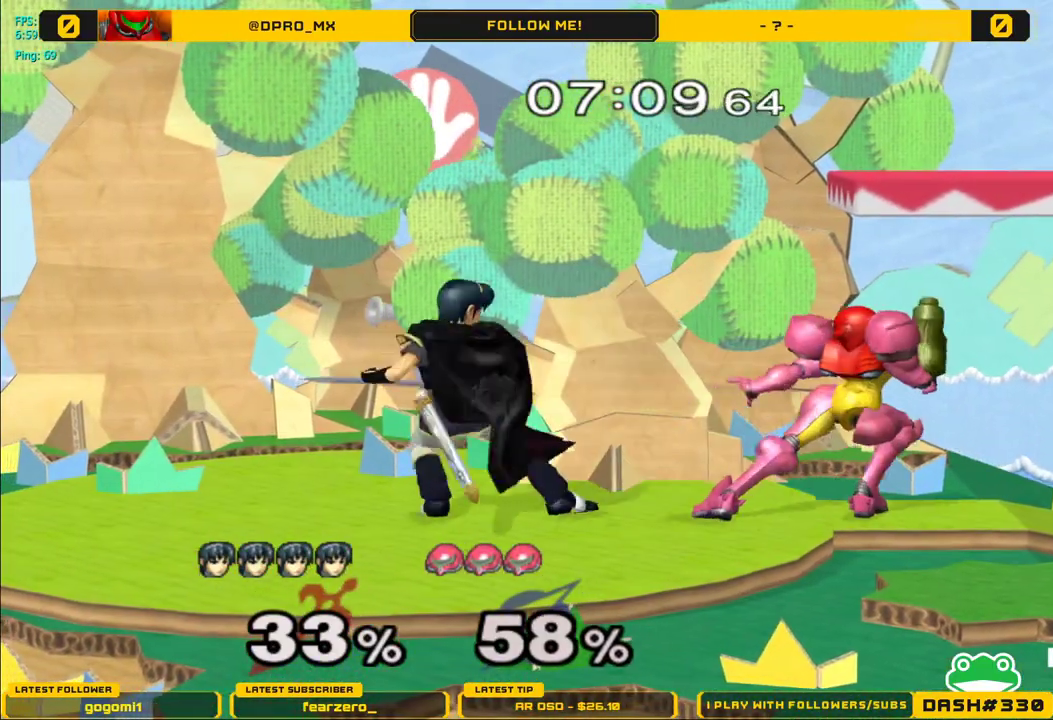
Gameplay with a controller (Nintendo layout); each line is a JSON object with the inputs held at the frame after it. "events" lists button and stick changes between this image and that frame as [ms after this image, input, new state], when the widget could be followed in between. Not read: L3 R3.
{"buttons": ["L1"], "left_stick": "center", "right_stick": "center", "events": [[317, "left_stick", "center"], [400, "L1", "down"]]}
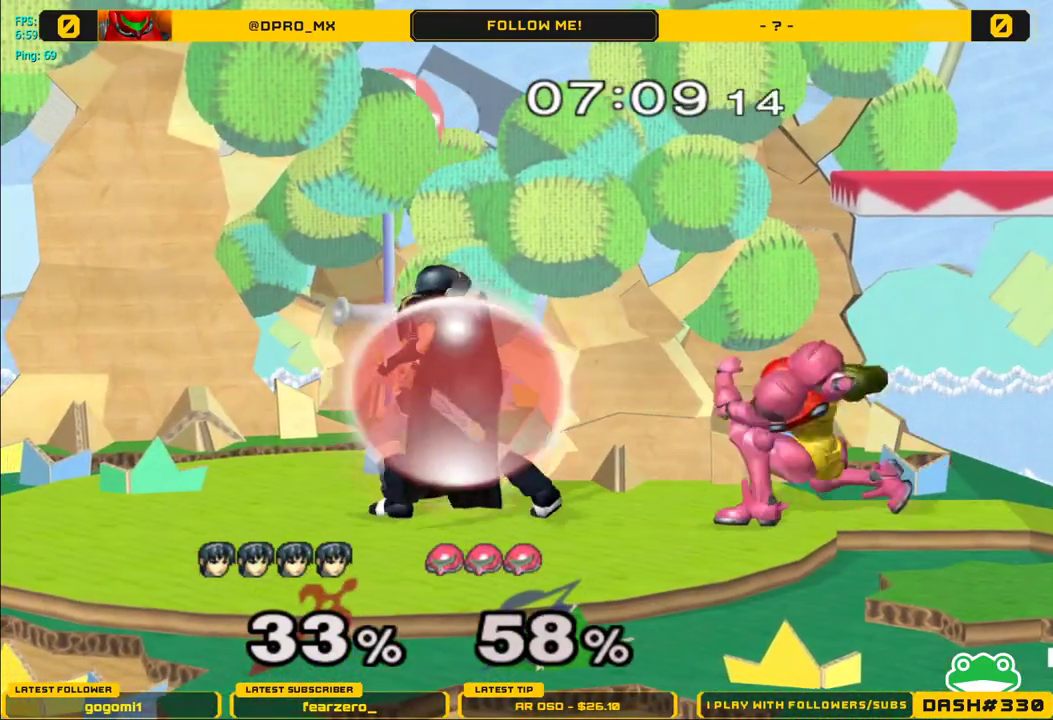
{"buttons": ["L1"], "left_stick": "center", "right_stick": "center", "events": [[317, "Y", "down"], [333, "Y", "up"]]}
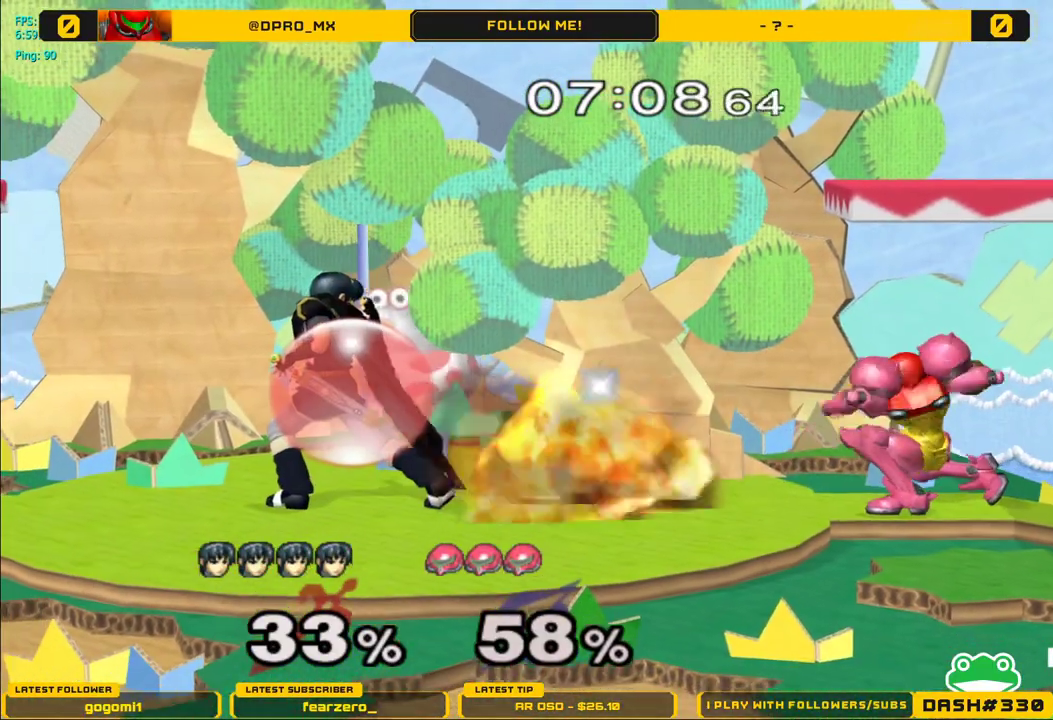
{"buttons": ["A"], "left_stick": "right", "right_stick": "center", "events": [[117, "Y", "down"], [183, "L1", "up"], [183, "Y", "up"], [183, "left_stick", "right"], [367, "left_stick", "center"], [433, "A", "down"], [483, "left_stick", "right"]]}
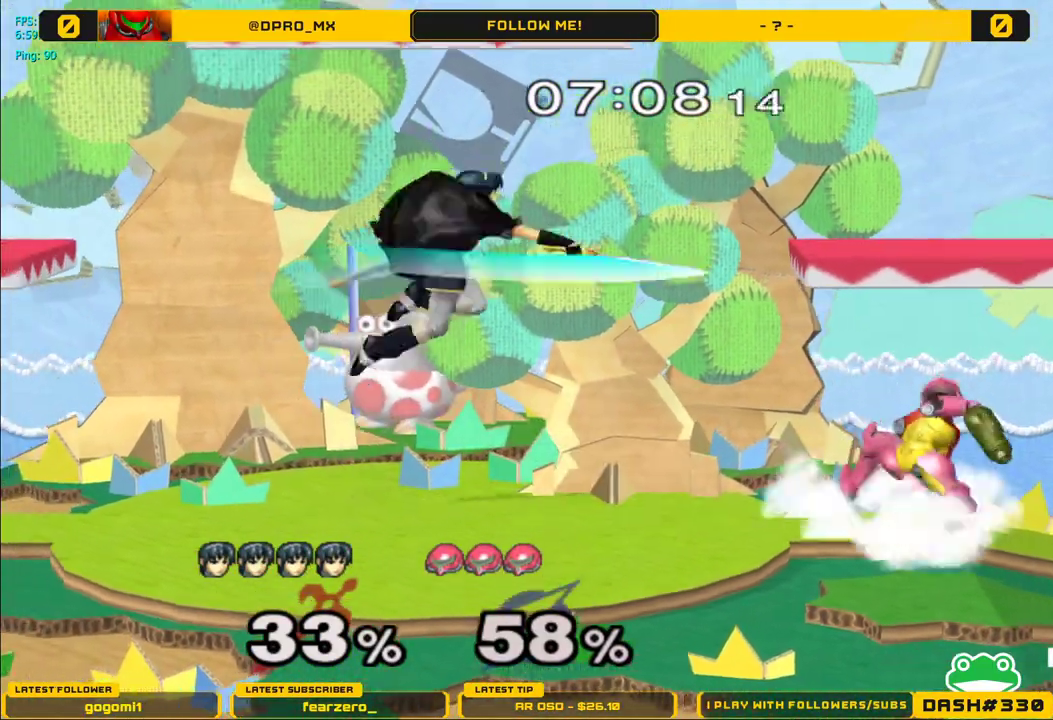
{"buttons": ["L1"], "left_stick": "center", "right_stick": "center", "events": [[33, "A", "up"], [117, "A", "down"], [233, "A", "up"], [283, "L1", "down"], [350, "left_stick", "center"], [367, "L1", "up"], [417, "L1", "down"]]}
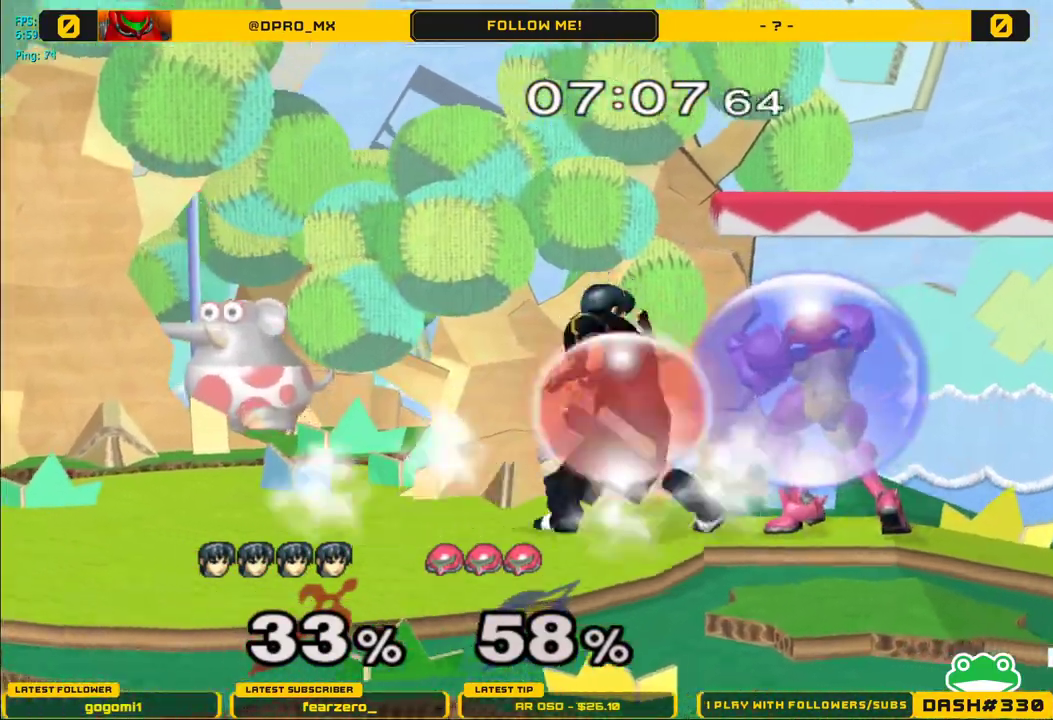
{"buttons": ["A"], "left_stick": "left", "right_stick": "center", "events": [[167, "Y", "down"], [183, "Y", "up"], [233, "L1", "up"], [383, "A", "down"], [400, "A", "up"], [450, "left_stick", "left"], [500, "A", "down"]]}
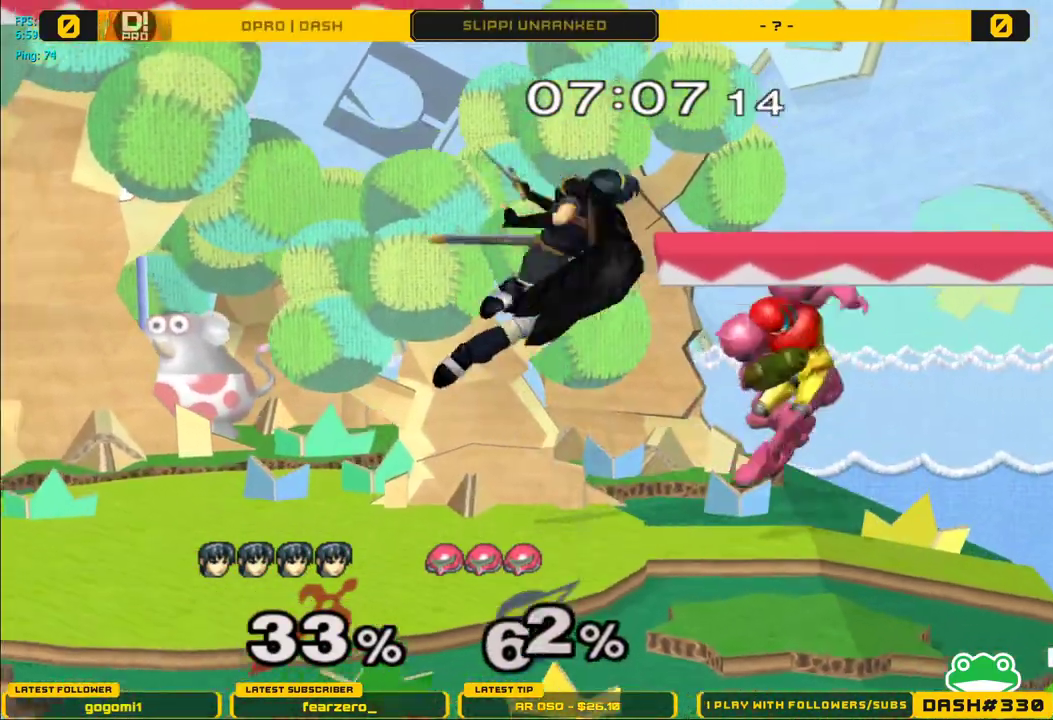
{"buttons": [], "left_stick": "center", "right_stick": "center", "events": [[117, "A", "up"], [267, "left_stick", "down"], [400, "left_stick", "center"]]}
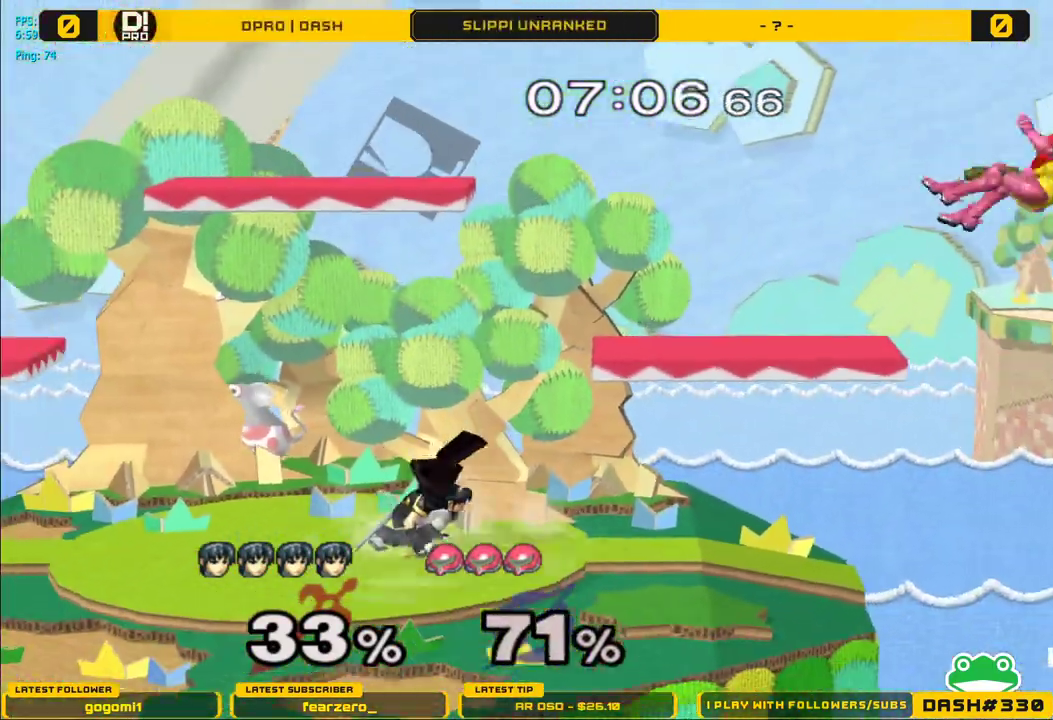
{"buttons": ["R1"], "left_stick": "down-right", "right_stick": "center", "events": [[33, "left_stick", "right"], [67, "Y", "down"], [233, "Y", "up"], [333, "left_stick", "down-right"], [367, "R1", "down"]]}
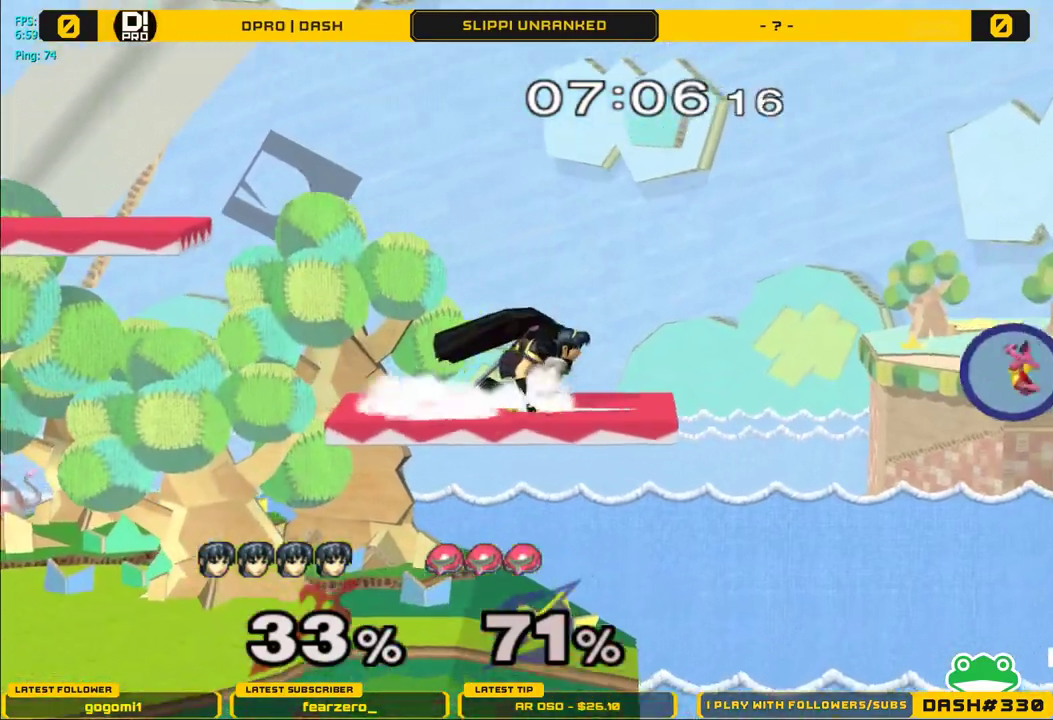
{"buttons": [], "left_stick": "center", "right_stick": "center", "events": [[33, "left_stick", "center"], [50, "R1", "up"]]}
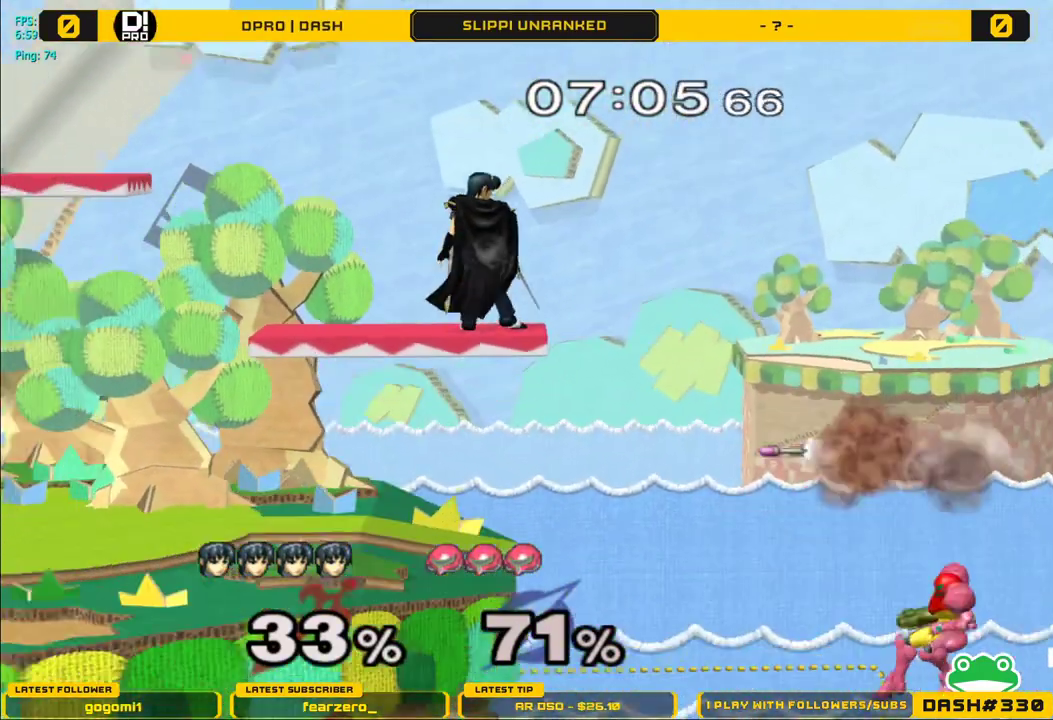
{"buttons": [], "left_stick": "center", "right_stick": "center", "events": []}
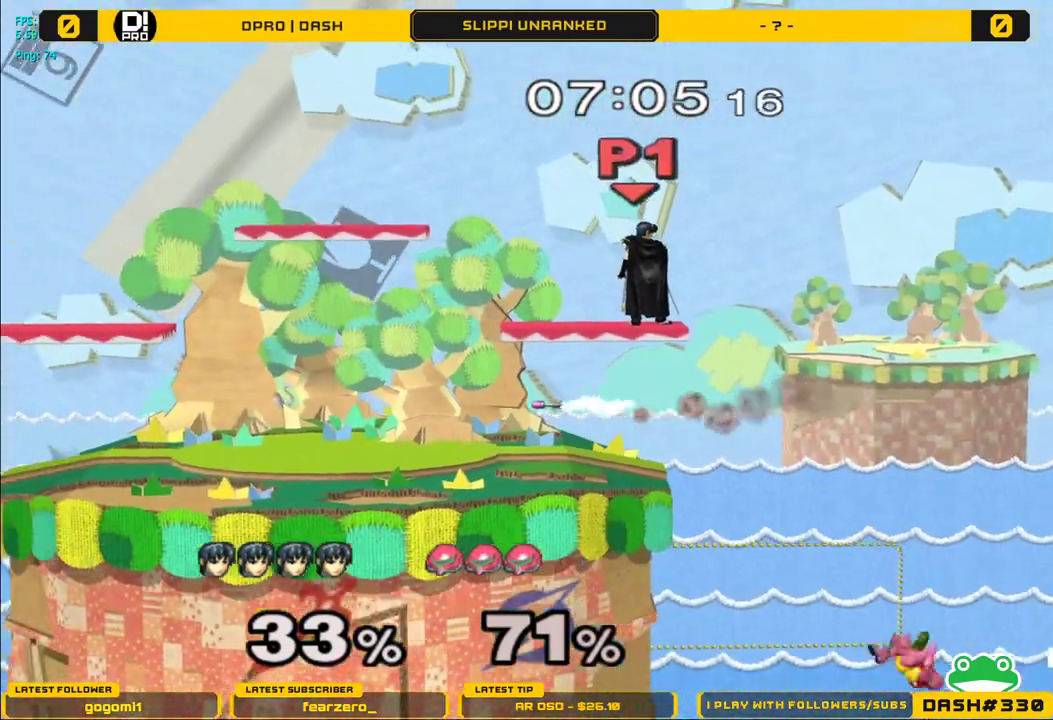
{"buttons": [], "left_stick": "center", "right_stick": "center", "events": []}
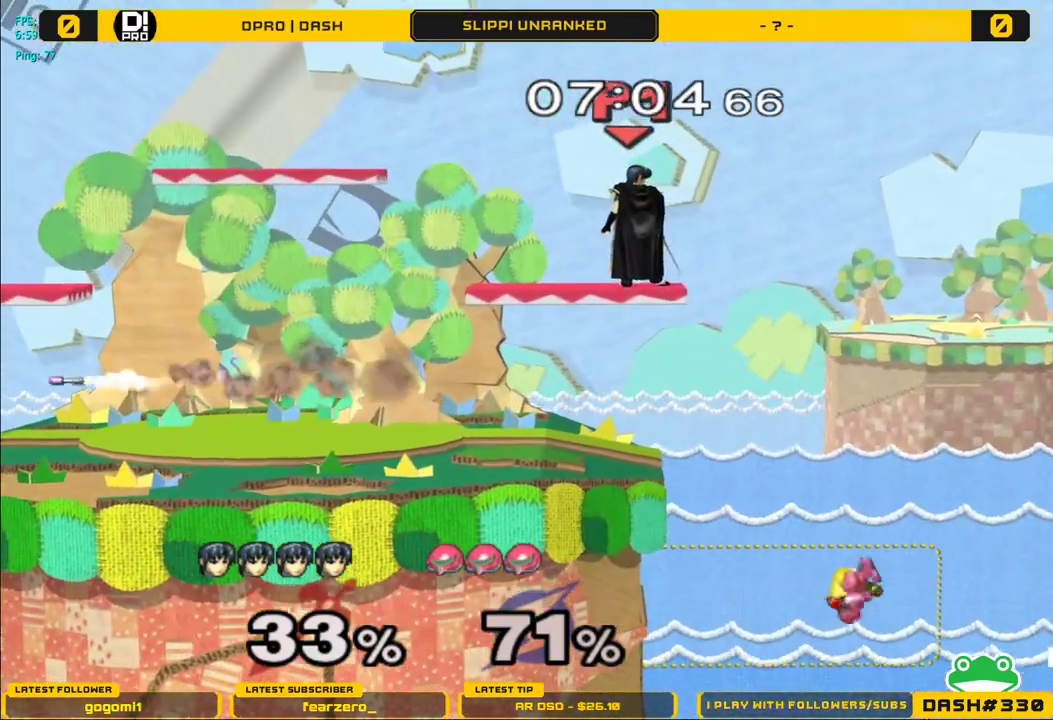
{"buttons": [], "left_stick": "center", "right_stick": "center", "events": []}
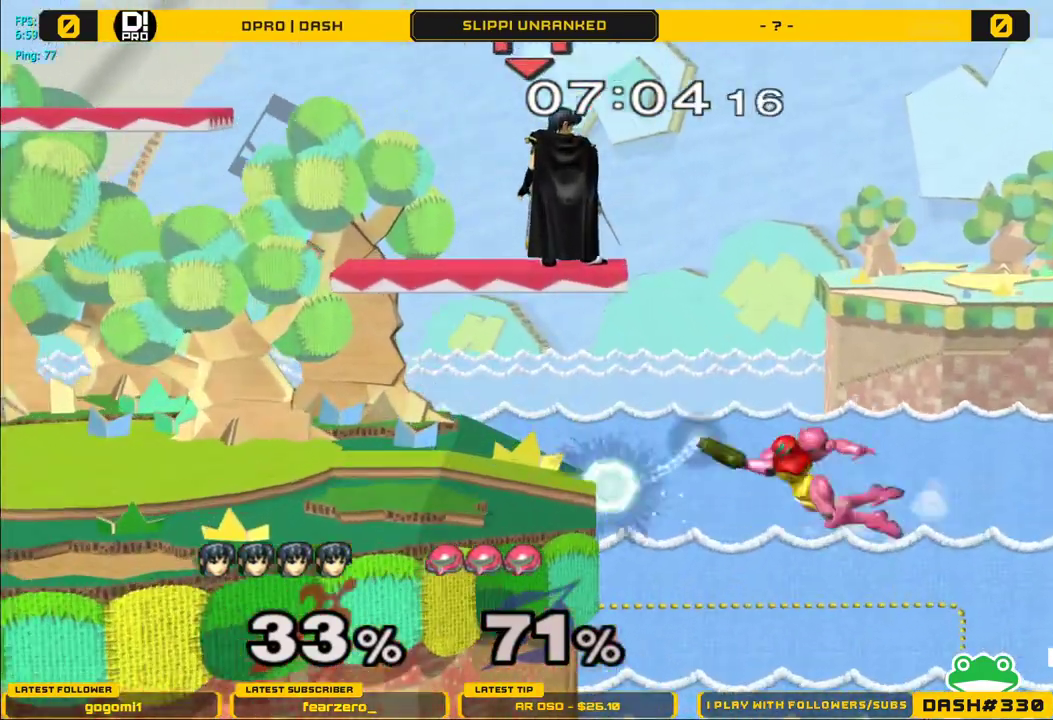
{"buttons": [], "left_stick": "left", "right_stick": "center", "events": [[400, "Y", "down"], [417, "Y", "up"], [450, "left_stick", "left"]]}
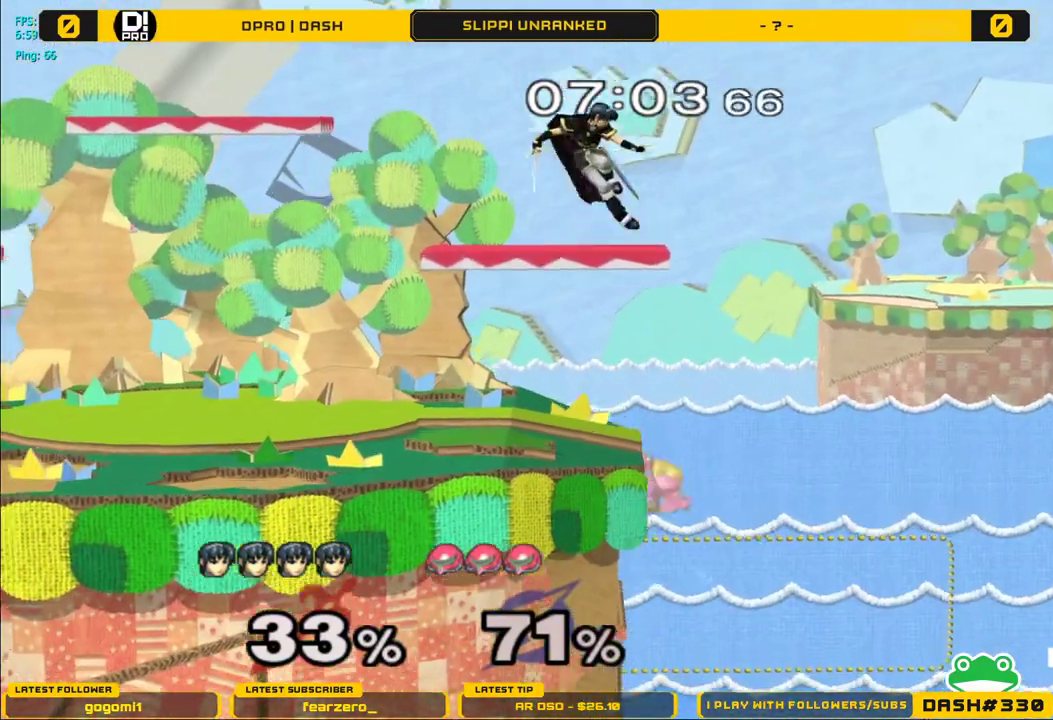
{"buttons": [], "left_stick": "down", "right_stick": "center", "events": [[117, "left_stick", "center"], [383, "left_stick", "down"]]}
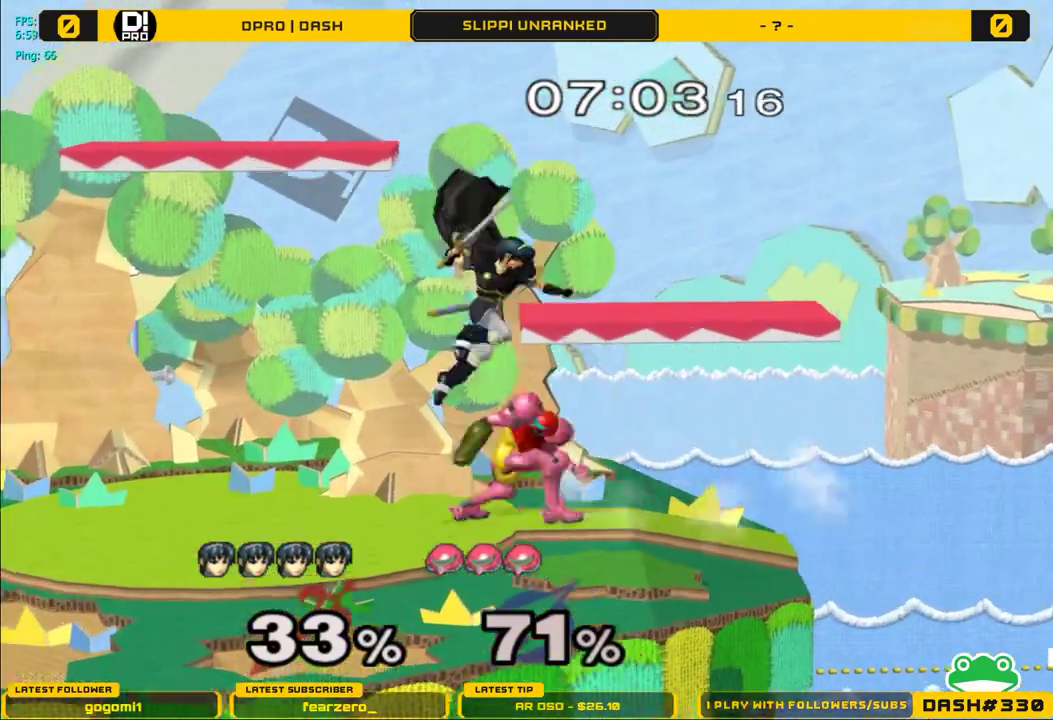
{"buttons": ["L1"], "left_stick": "right", "right_stick": "center", "events": [[17, "right_stick", "down-right"], [33, "left_stick", "down-left"], [117, "right_stick", "center"], [133, "L1", "down"], [250, "left_stick", "center"], [417, "Y", "down"], [450, "Y", "up"], [450, "left_stick", "right"]]}
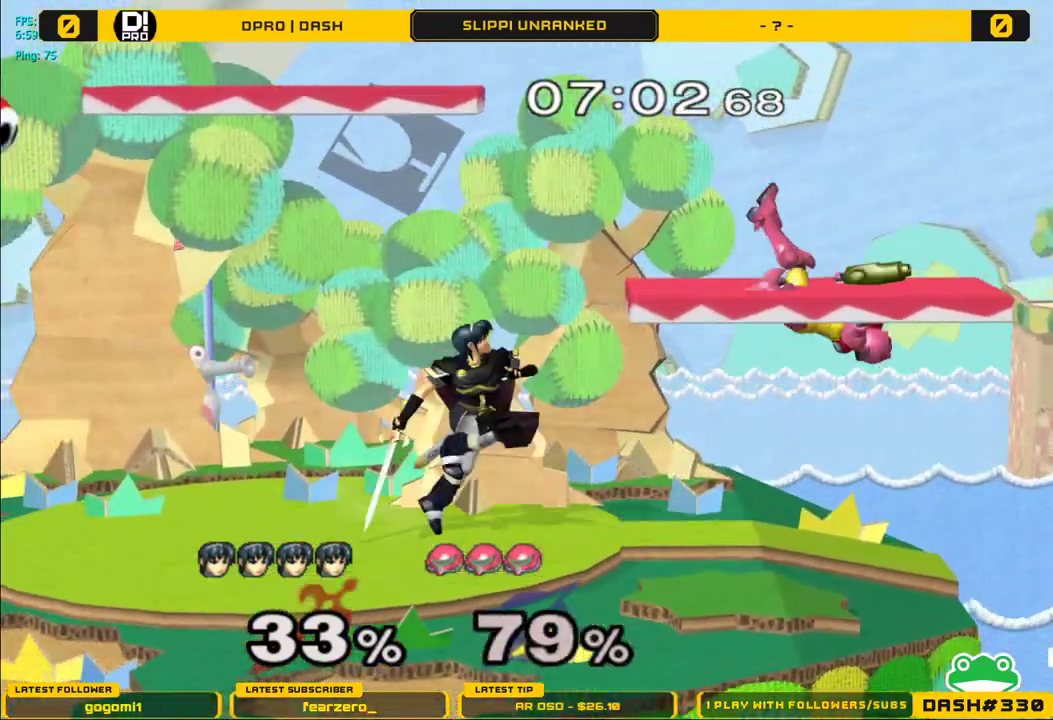
{"buttons": ["L1"], "left_stick": "down", "right_stick": "center", "events": [[17, "L1", "up"], [317, "right_stick", "right"], [400, "left_stick", "center"], [433, "right_stick", "center"], [483, "left_stick", "down"], [500, "L1", "down"]]}
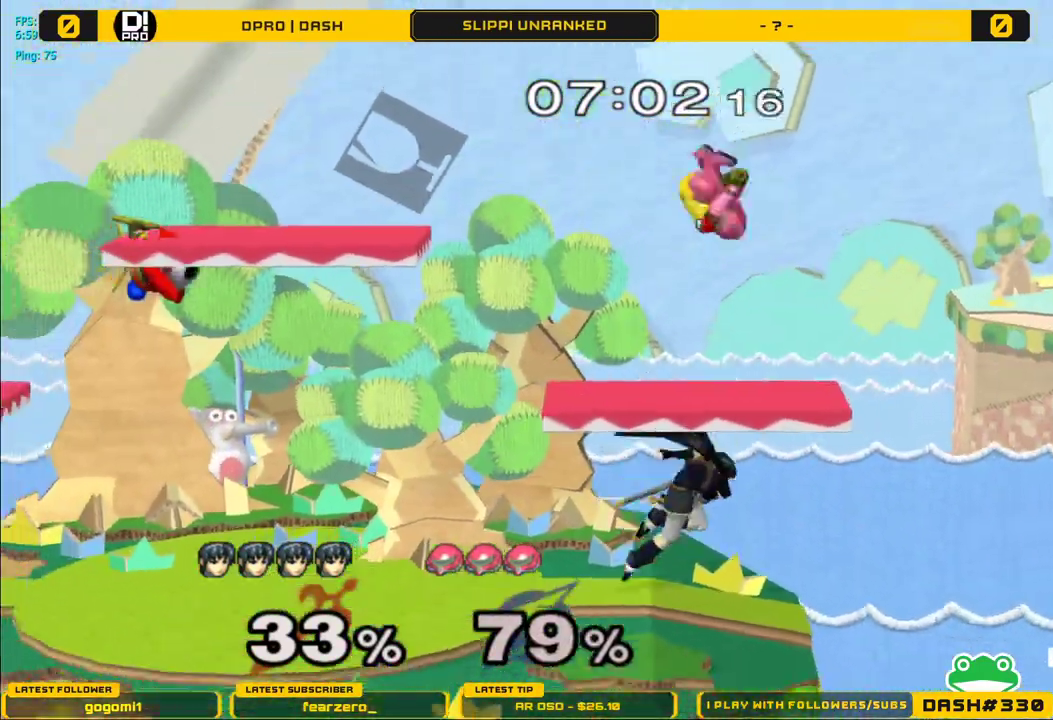
{"buttons": [], "left_stick": "center", "right_stick": "center", "events": [[117, "L1", "up"], [117, "left_stick", "center"], [250, "right_stick", "left"], [350, "right_stick", "center"]]}
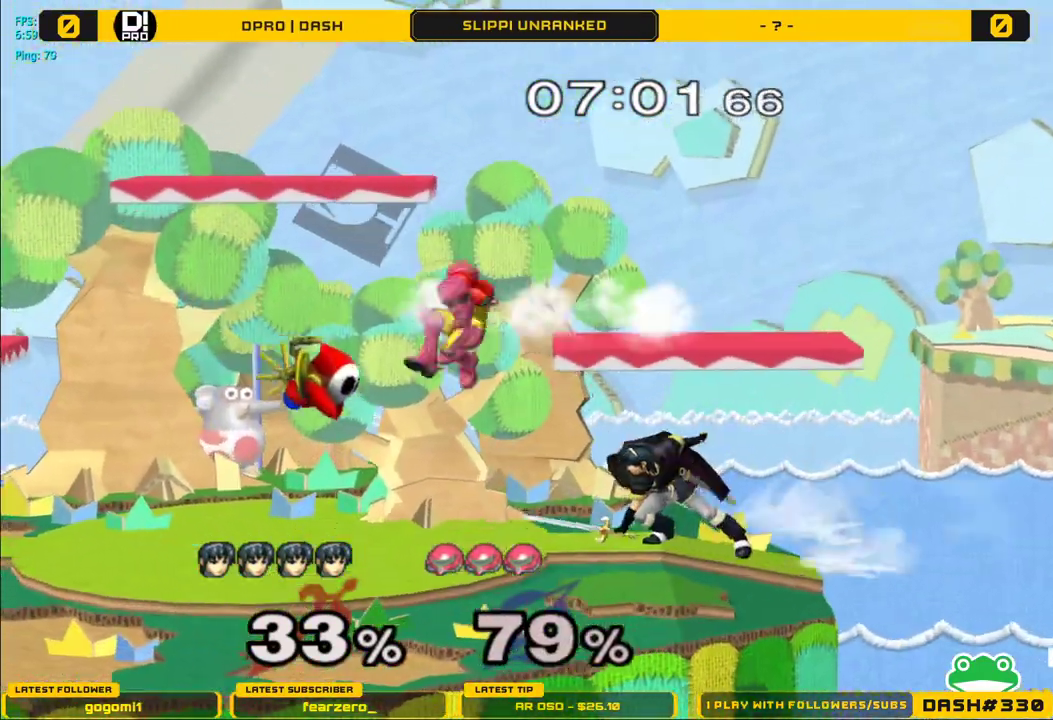
{"buttons": [], "left_stick": "center", "right_stick": "center", "events": []}
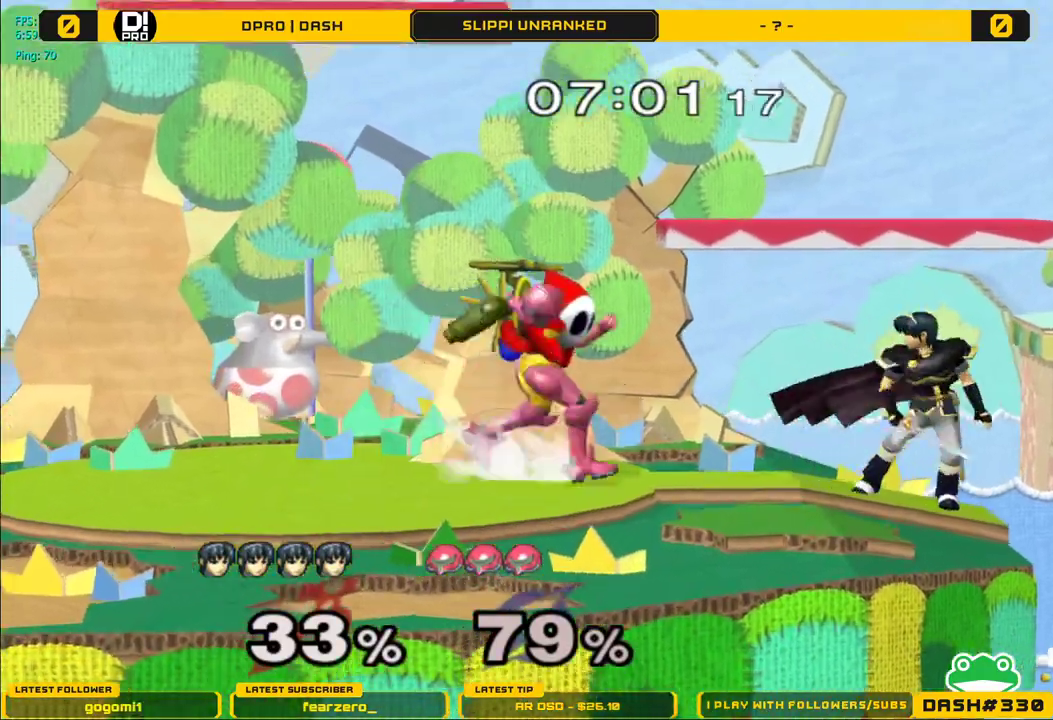
{"buttons": ["A", "L1"], "left_stick": "center", "right_stick": "center", "events": [[167, "L1", "down"], [483, "A", "down"]]}
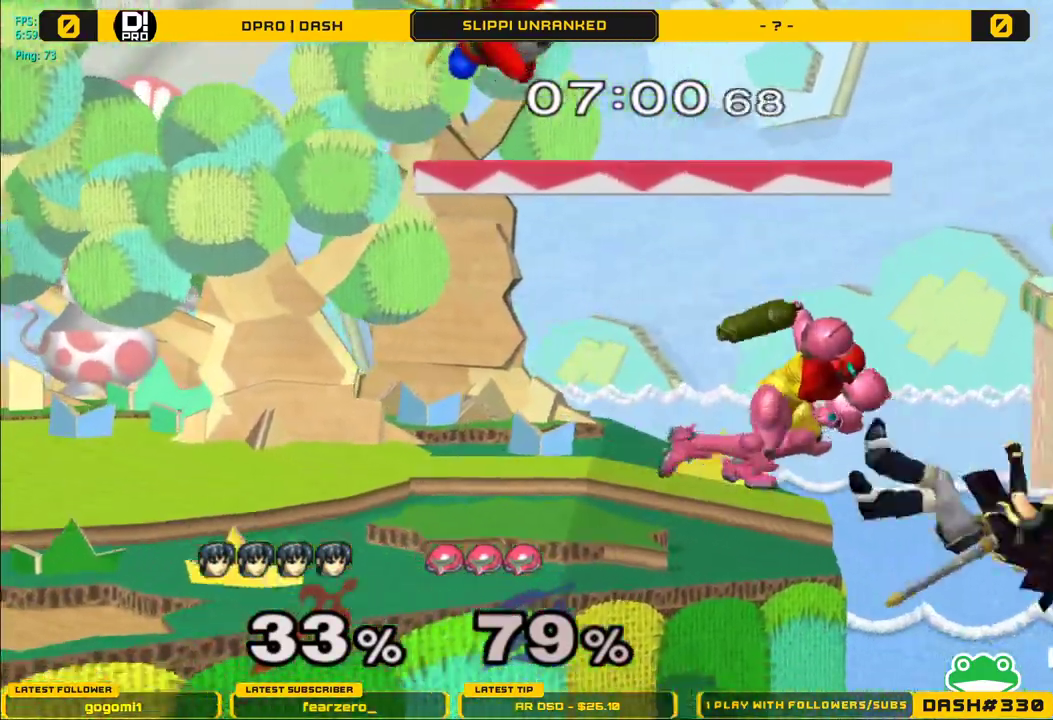
{"buttons": ["A"], "left_stick": "center", "right_stick": "center", "events": [[67, "L1", "up"], [100, "A", "up"], [250, "left_stick", "down"], [300, "Y", "down"], [333, "left_stick", "left"], [383, "left_stick", "center"], [450, "A", "down"], [483, "Y", "up"]]}
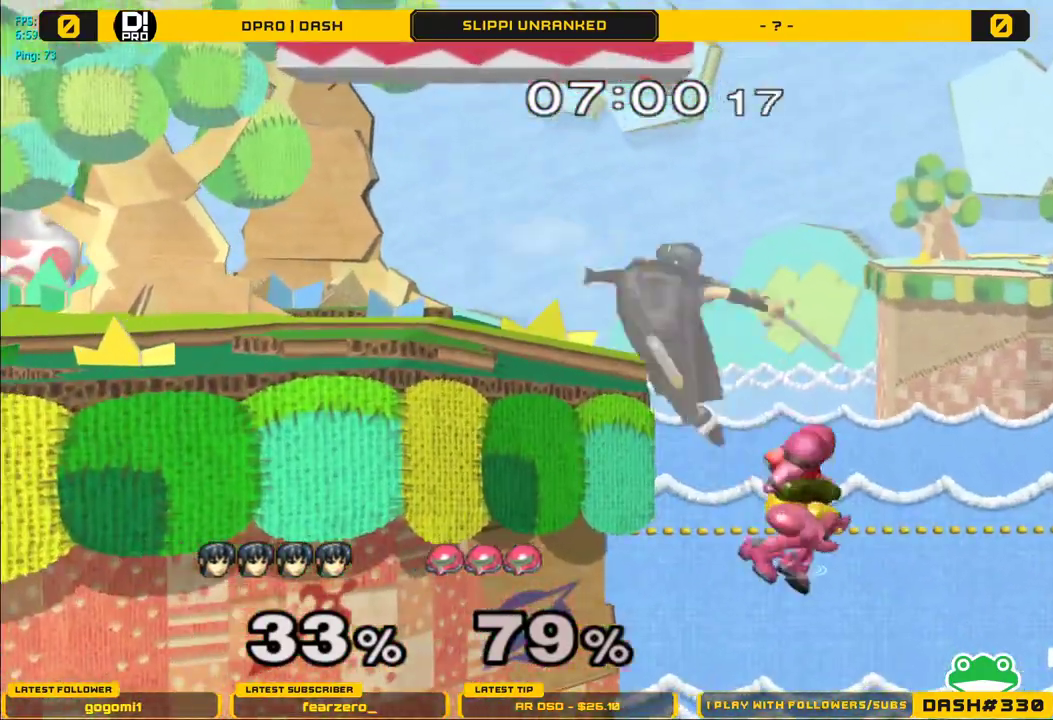
{"buttons": [], "left_stick": "center", "right_stick": "center", "events": [[67, "left_stick", "left"], [100, "A", "up"], [150, "A", "down"], [267, "A", "up"], [367, "L1", "down"], [450, "L1", "up"], [450, "left_stick", "center"]]}
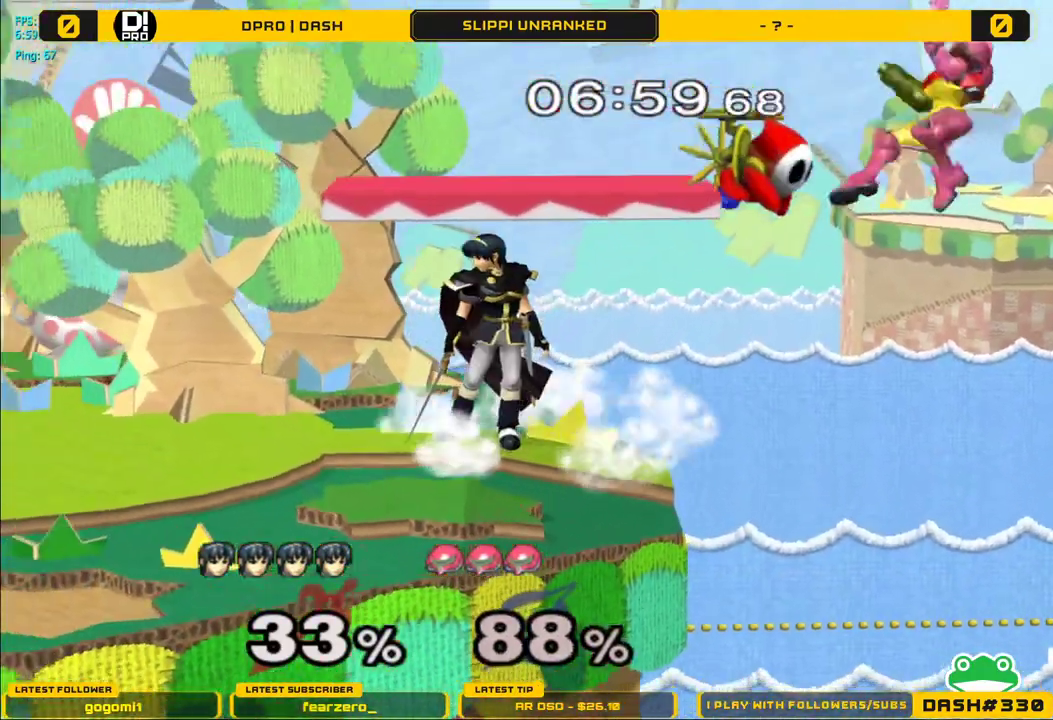
{"buttons": [], "left_stick": "center", "right_stick": "center", "events": []}
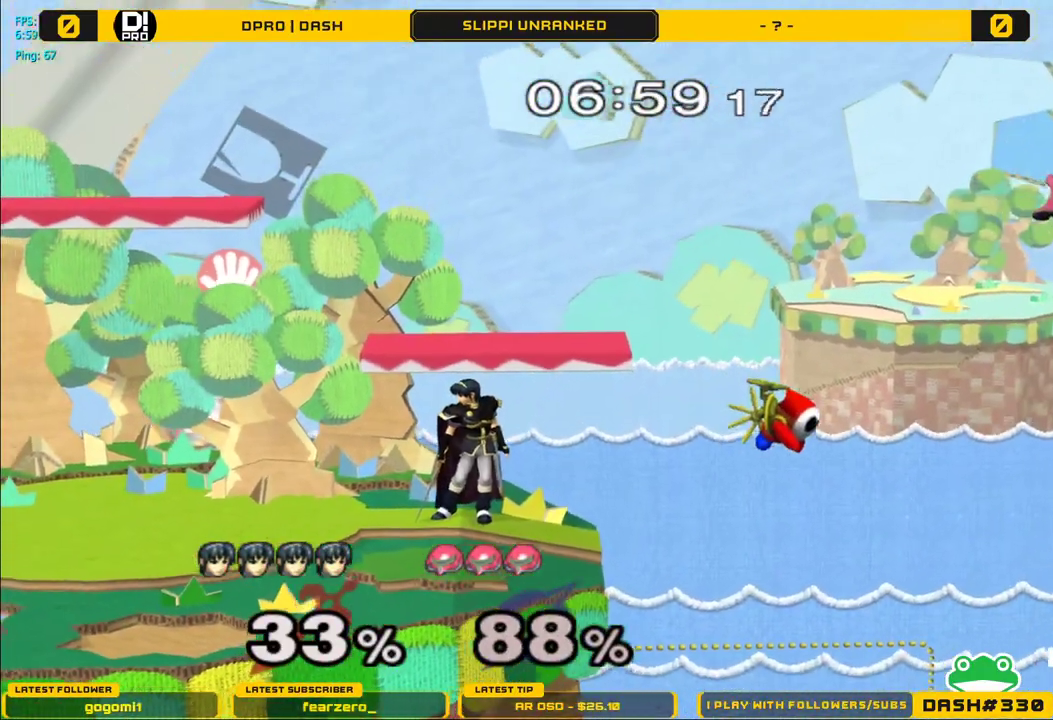
{"buttons": [], "left_stick": "center", "right_stick": "center", "events": []}
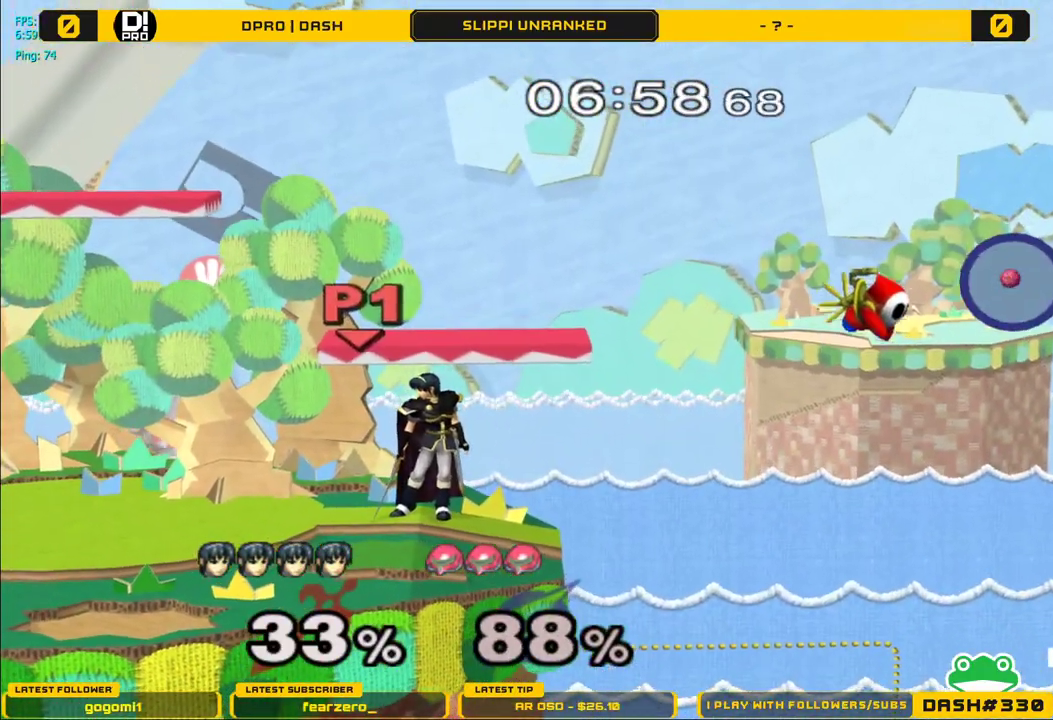
{"buttons": [], "left_stick": "center", "right_stick": "center", "events": [[400, "B", "down"], [483, "B", "up"]]}
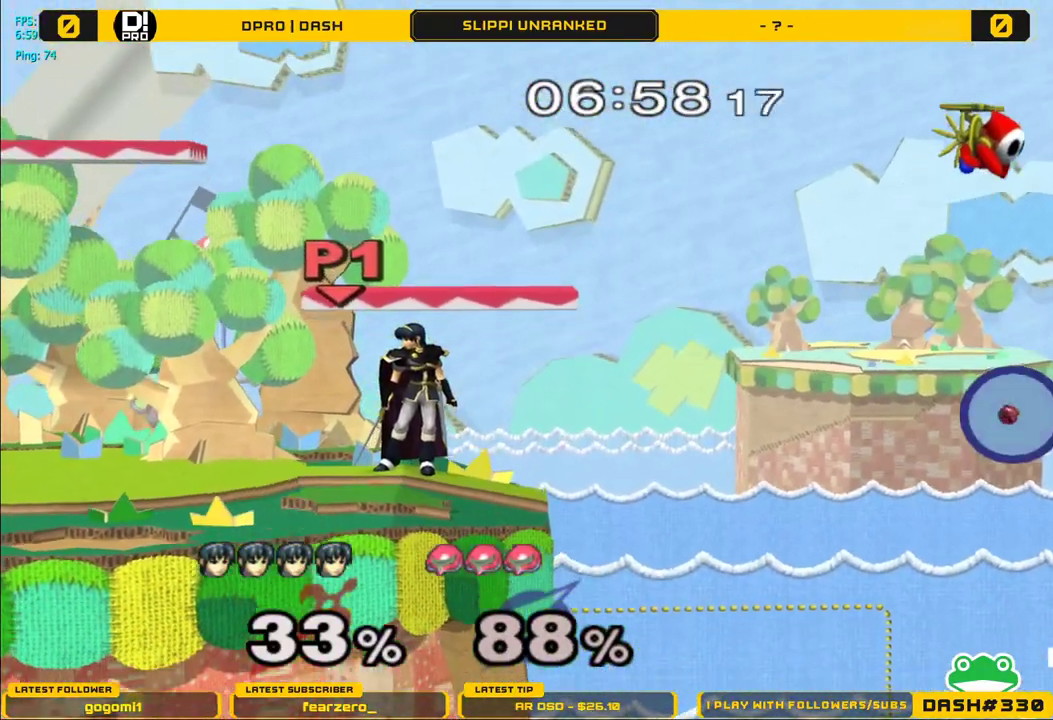
{"buttons": [], "left_stick": "center", "right_stick": "center", "events": []}
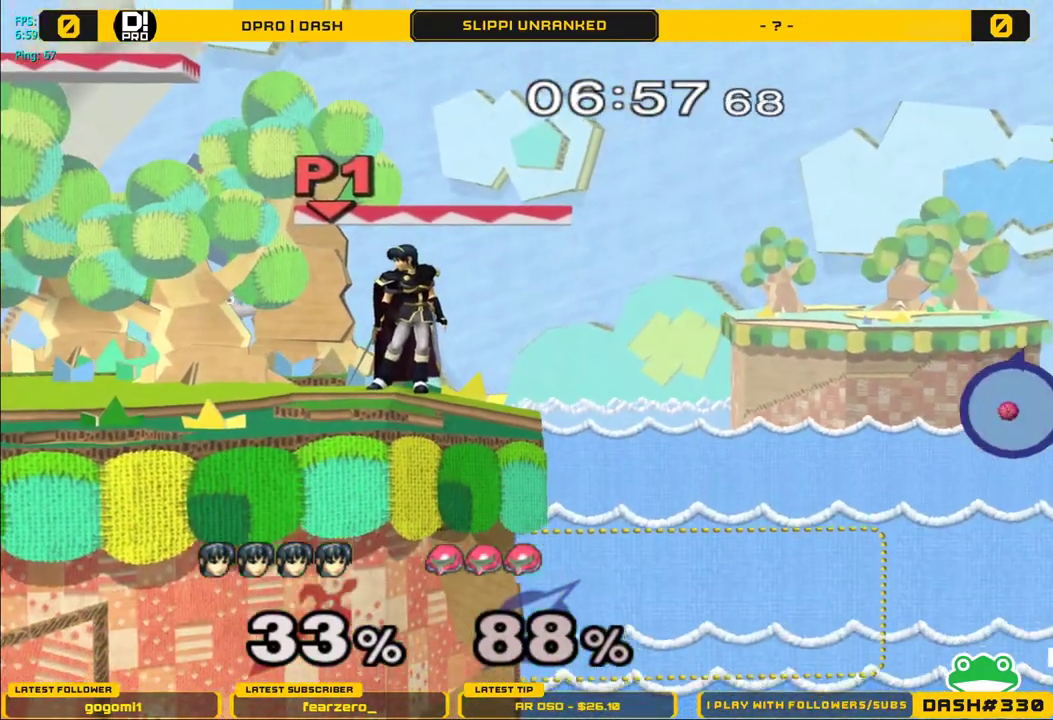
{"buttons": ["R1"], "left_stick": "down-right", "right_stick": "center", "events": [[300, "Y", "down"], [300, "left_stick", "down-right"], [367, "R1", "down"], [467, "Y", "up"]]}
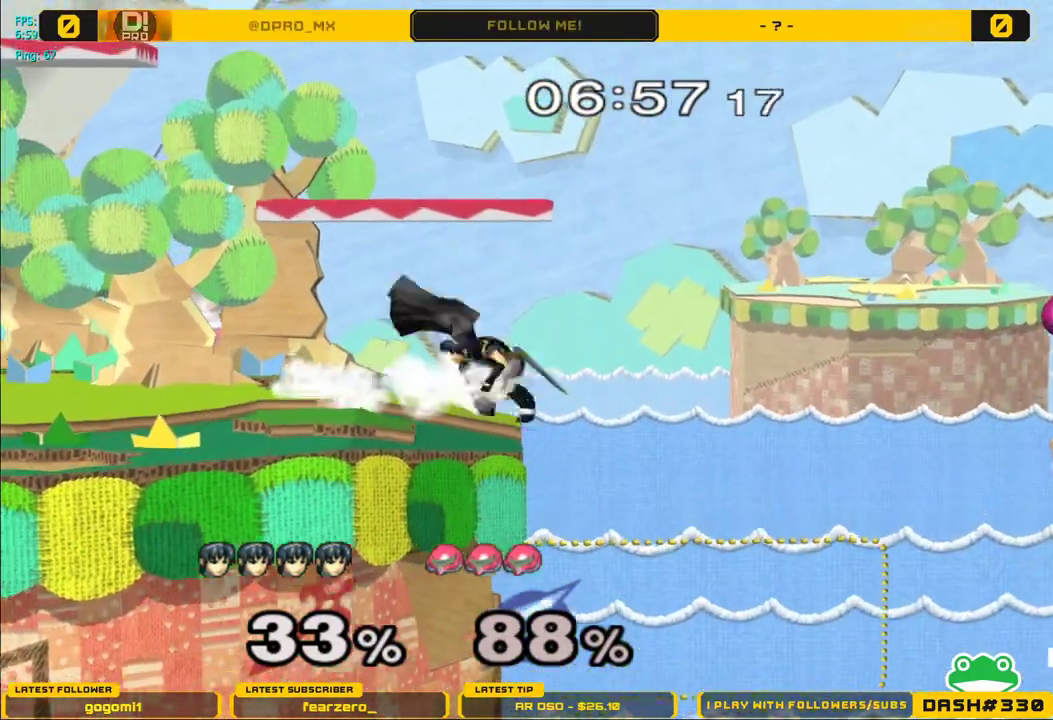
{"buttons": [], "left_stick": "center", "right_stick": "center", "events": [[33, "R1", "up"], [33, "left_stick", "right"], [400, "Y", "down"], [450, "left_stick", "center"], [500, "Y", "up"]]}